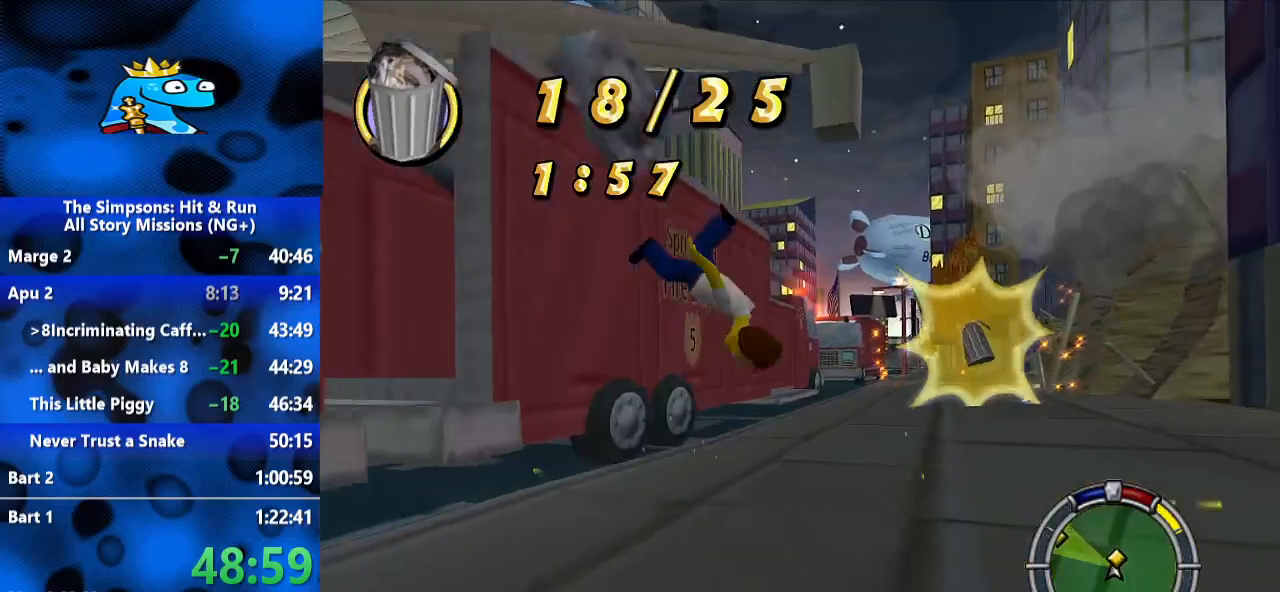
Gameplay with a controller (Xbox layout); each line is a JSON object with the inputs held at the frame after it. "events" lists button and stick changes between this image and that frame as [ms after this image, input, new state], when the widget could be followed in between. Not read: R3.
{"buttons": ["R2"], "left_stick": "up-right", "right_stick": "center", "events": [[167, "R1", "up"], [167, "left_stick", "right"], [367, "left_stick", "up-right"]]}
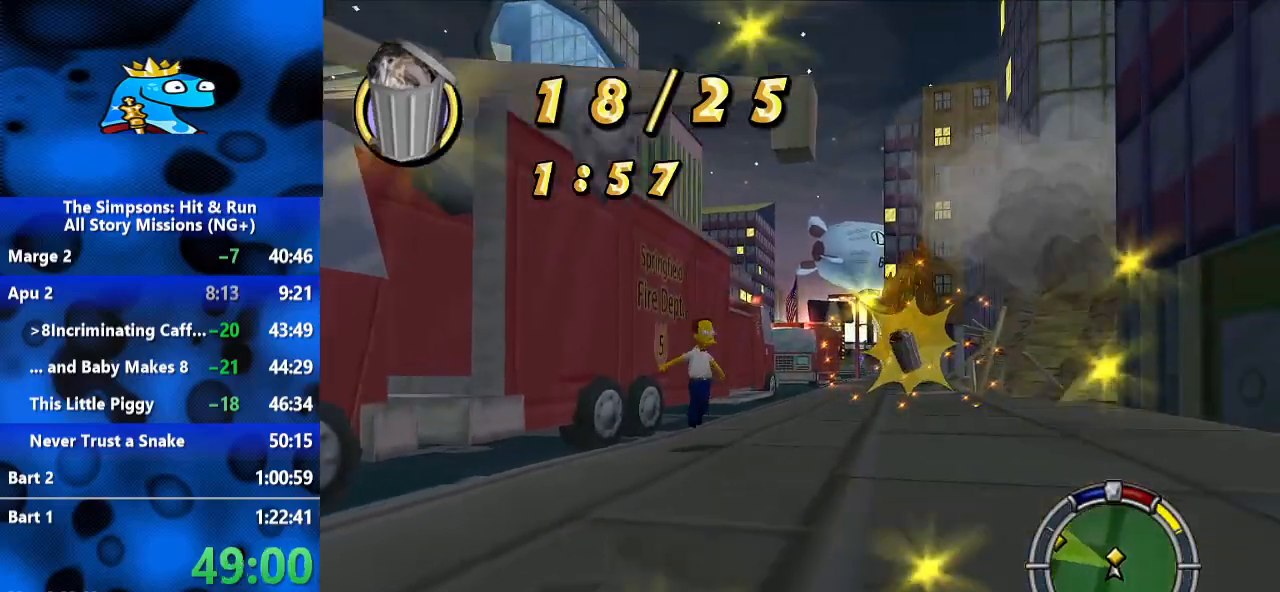
{"buttons": ["R2"], "left_stick": "center", "right_stick": "center", "events": [[233, "left_stick", "center"]]}
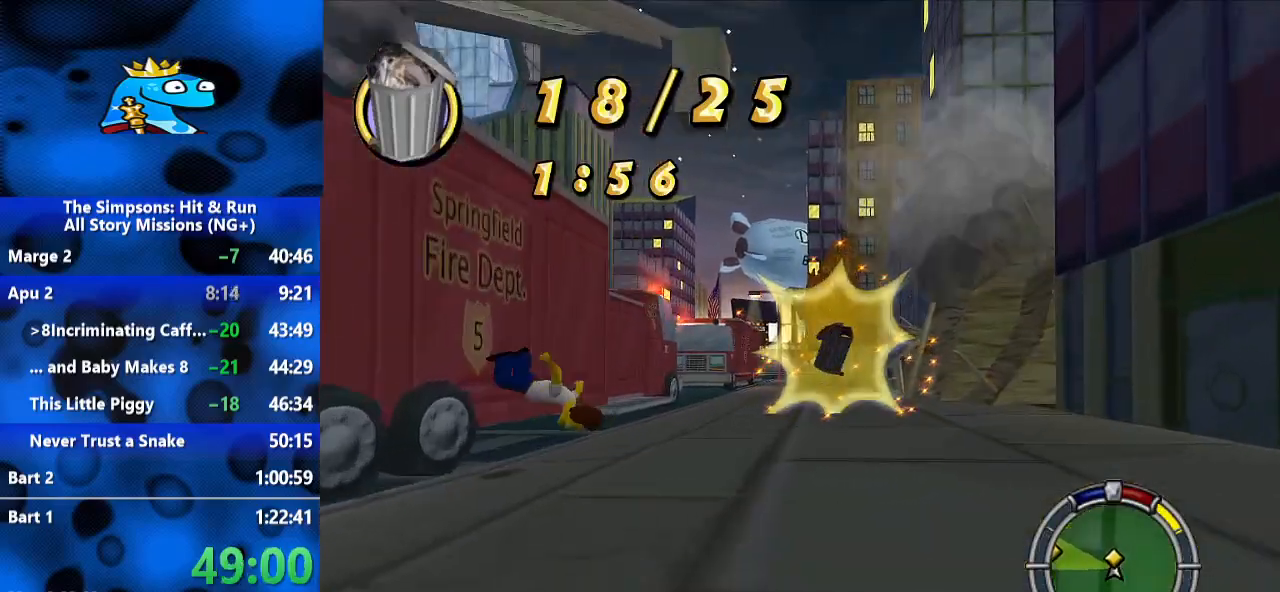
{"buttons": ["R2"], "left_stick": "center", "right_stick": "center", "events": []}
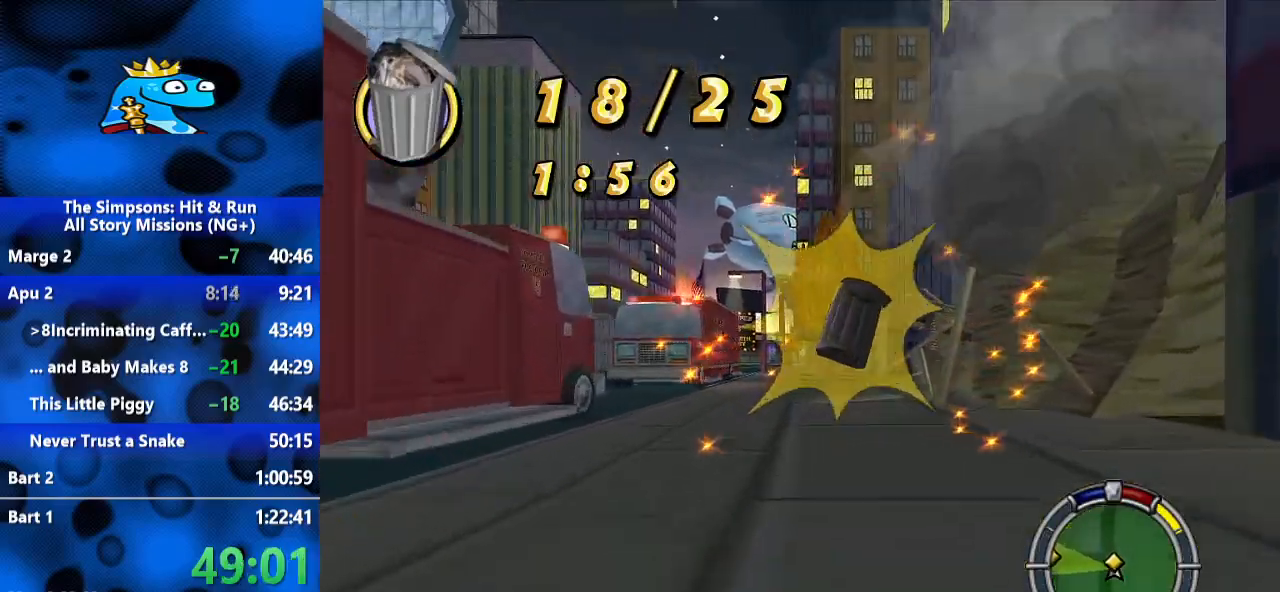
{"buttons": ["R2"], "left_stick": "left", "right_stick": "center", "events": [[100, "left_stick", "left"]]}
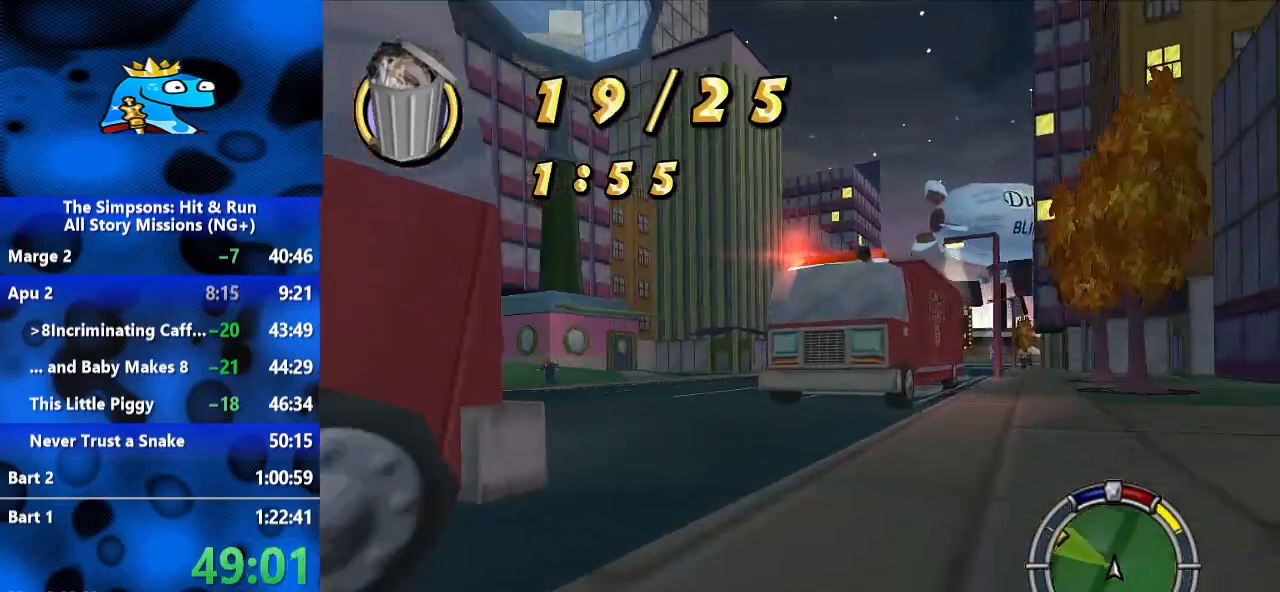
{"buttons": ["R2"], "left_stick": "left", "right_stick": "center", "events": []}